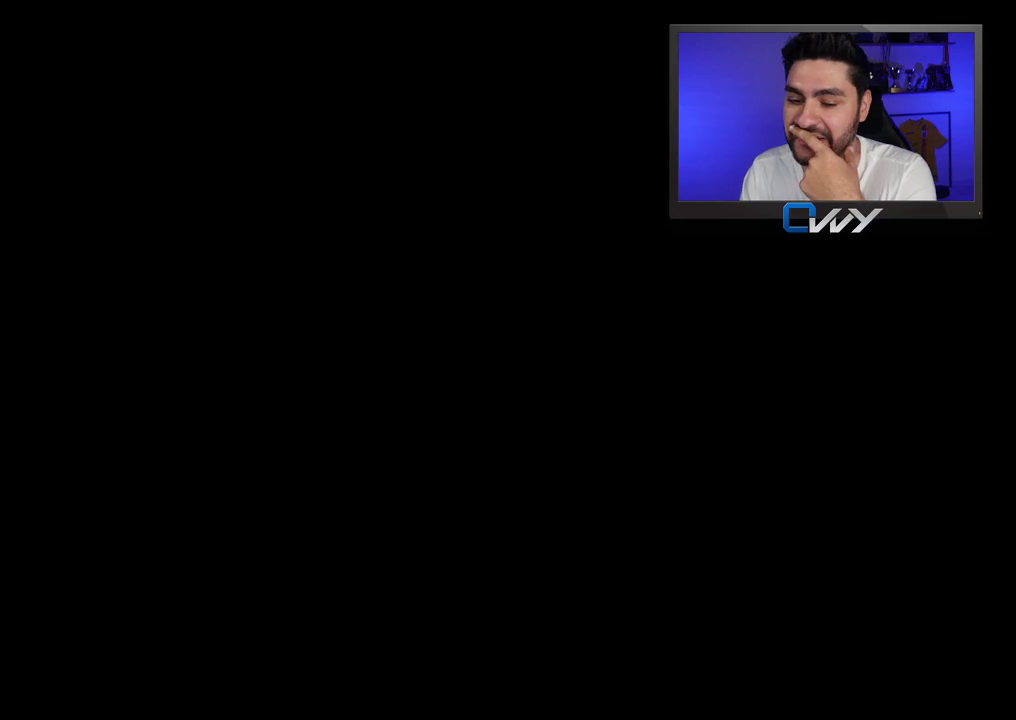
Gameplay with a controller (PlayStation layout); each line is a JSON object with the inputs held at the frame after it. "events" lists button and stick changes between this image and that frame as [ms after this image, input, new state], when the widget could be followed in between.
{"buttons": ["CROSS", "SQUARE"], "left_stick": "center", "right_stick": "center", "events": [[67, "left_stick", "up-right"], [183, "left_stick", "right"], [367, "SQUARE", "down"], [417, "CROSS", "down"], [433, "left_stick", "center"]]}
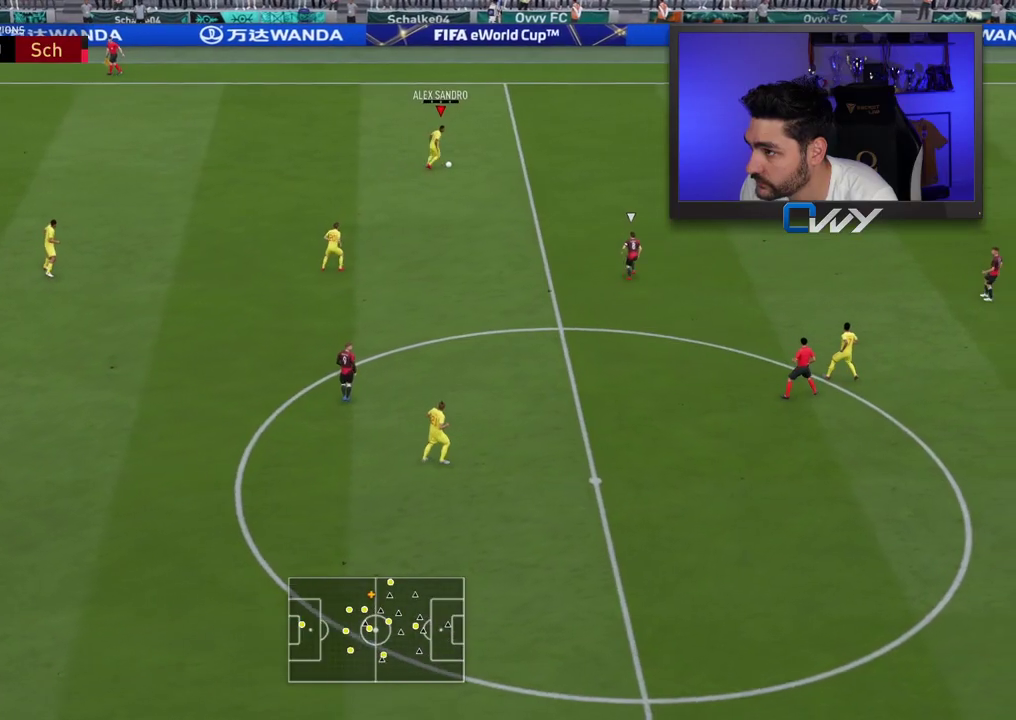
{"buttons": [], "left_stick": "right", "right_stick": "center", "events": [[183, "CROSS", "up"], [183, "SQUARE", "up"], [383, "left_stick", "right"]]}
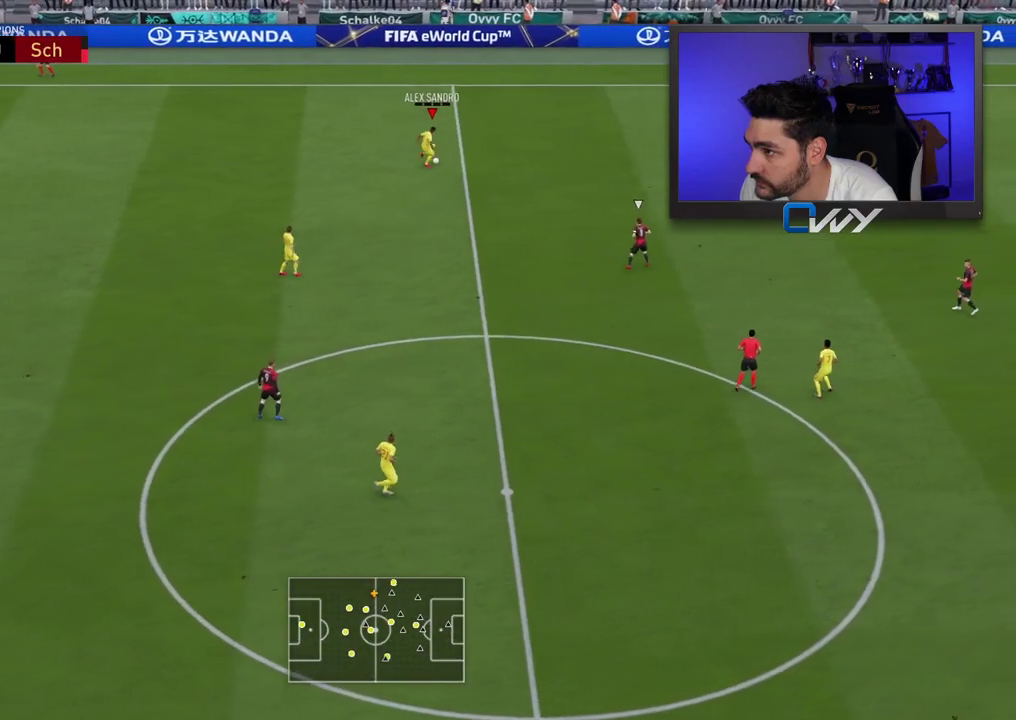
{"buttons": [], "left_stick": "right", "right_stick": "center", "events": []}
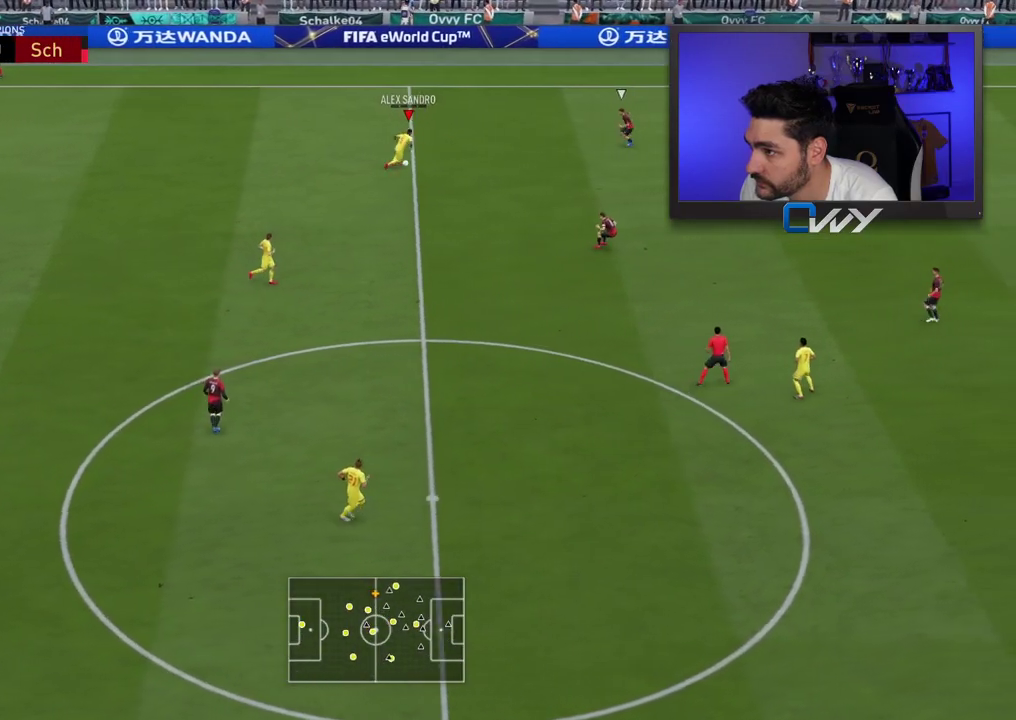
{"buttons": [], "left_stick": "down", "right_stick": "center", "events": [[167, "CROSS", "down"], [200, "left_stick", "down"], [233, "CROSS", "up"]]}
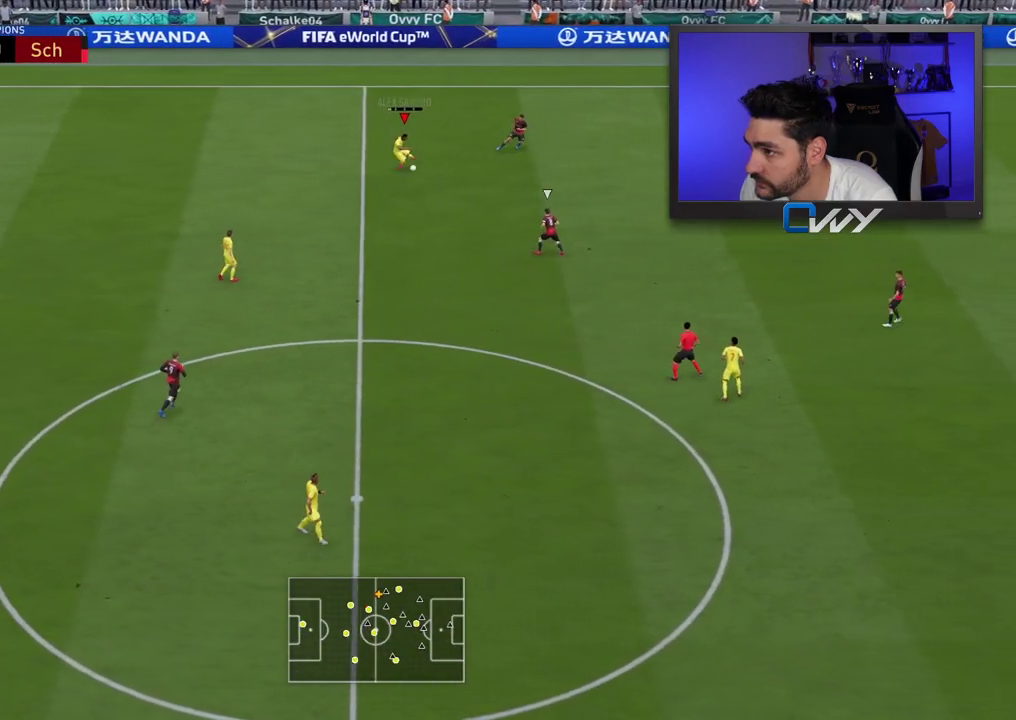
{"buttons": [], "left_stick": "right", "right_stick": "center", "events": [[33, "left_stick", "center"], [233, "left_stick", "right"]]}
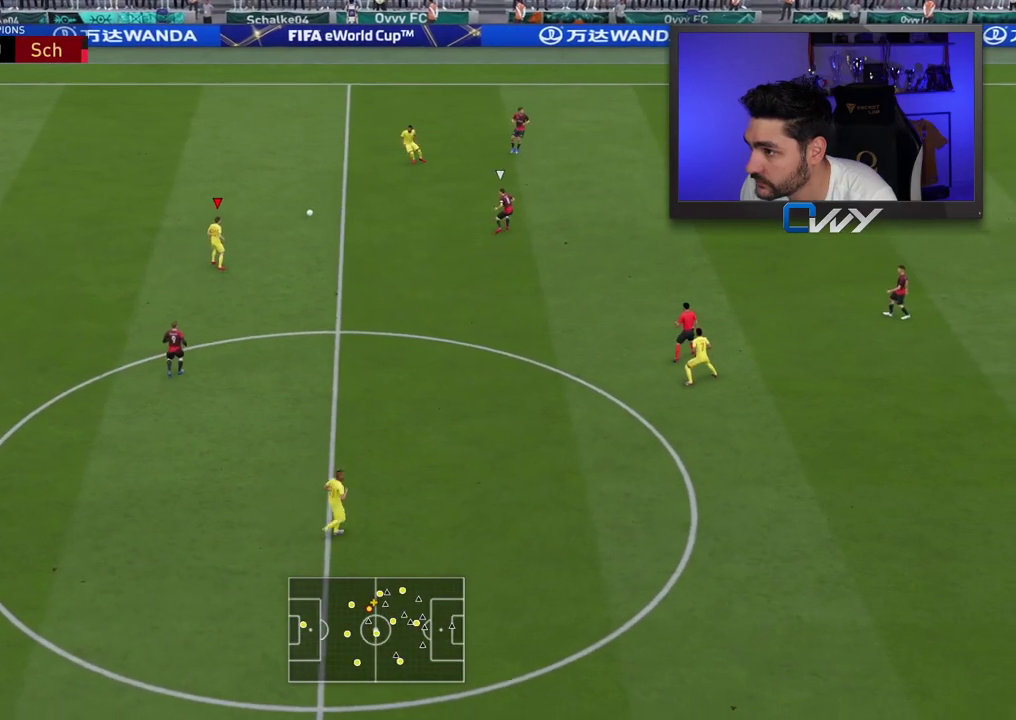
{"buttons": [], "left_stick": "center", "right_stick": "center", "events": [[33, "left_stick", "up-right"], [50, "CROSS", "down"], [133, "CROSS", "up"], [283, "left_stick", "center"]]}
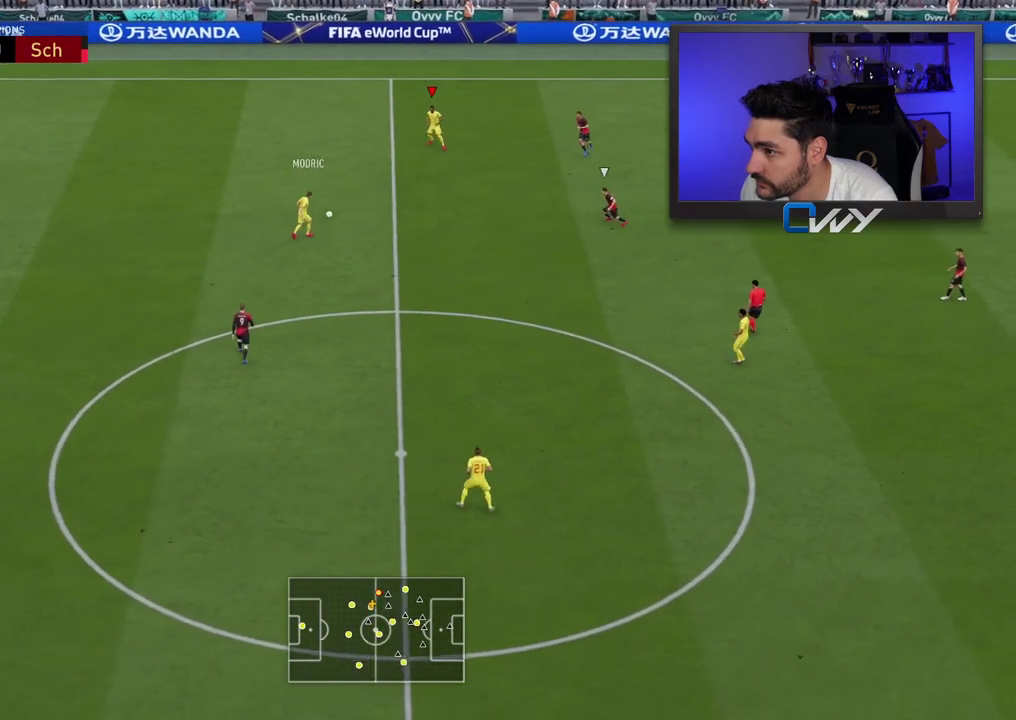
{"buttons": [], "left_stick": "down-right", "right_stick": "center", "events": [[100, "left_stick", "down-right"]]}
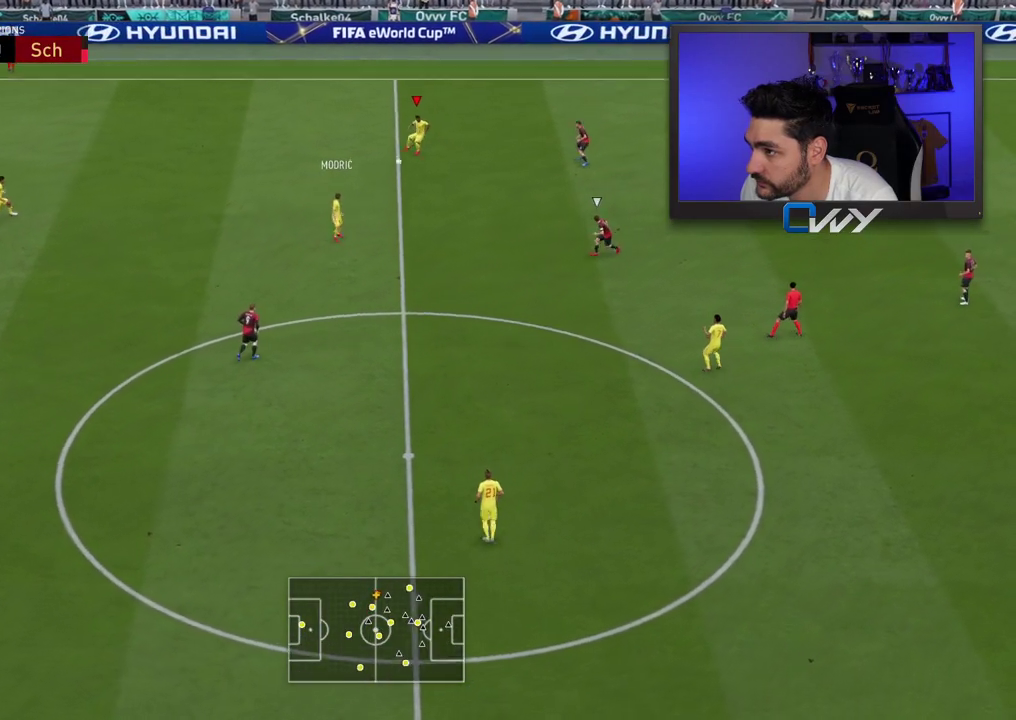
{"buttons": [], "left_stick": "down-right", "right_stick": "center", "events": []}
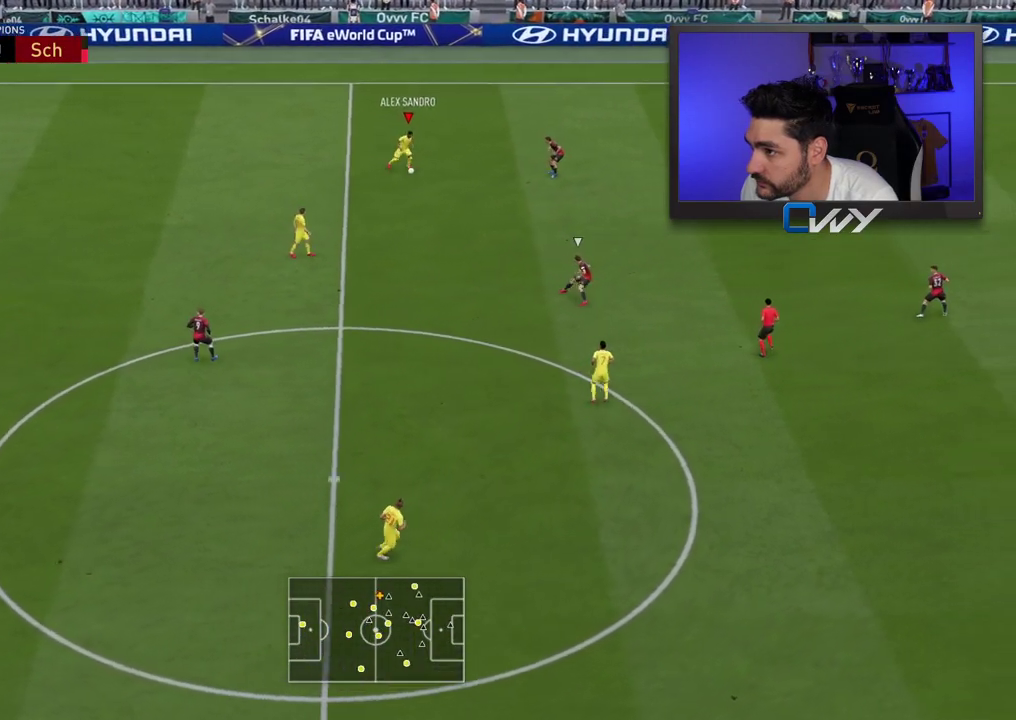
{"buttons": ["CROSS"], "left_stick": "down", "right_stick": "center", "events": [[33, "right_stick", "down-left"], [400, "right_stick", "center"], [417, "left_stick", "down"], [467, "CROSS", "down"]]}
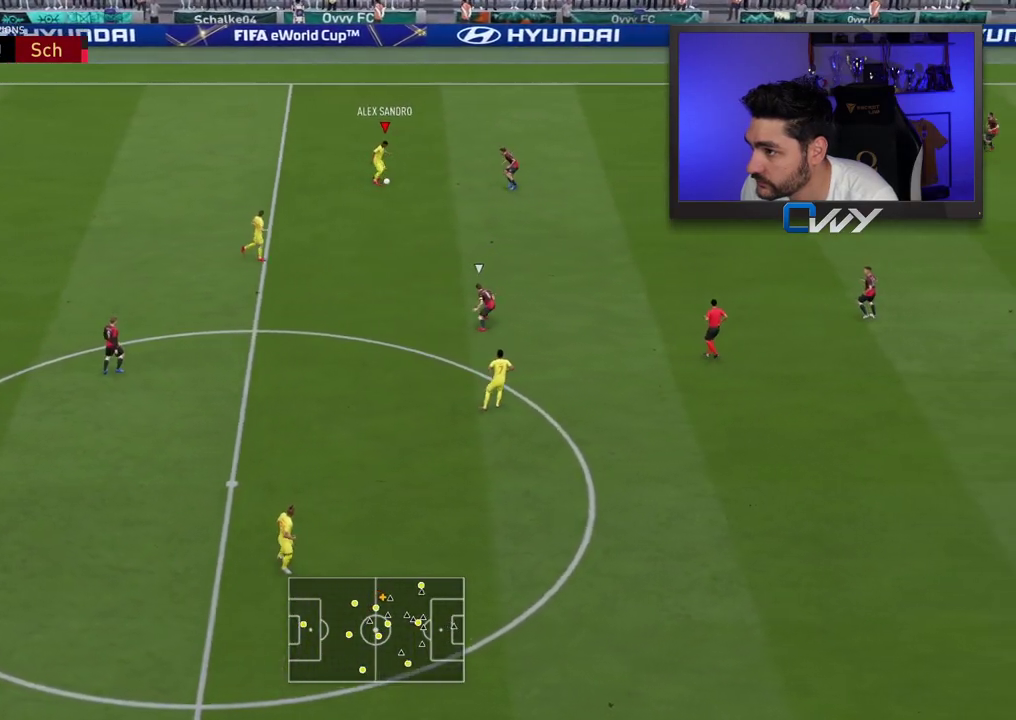
{"buttons": [], "left_stick": "down-right", "right_stick": "center", "events": [[67, "CROSS", "up"], [167, "left_stick", "down-right"]]}
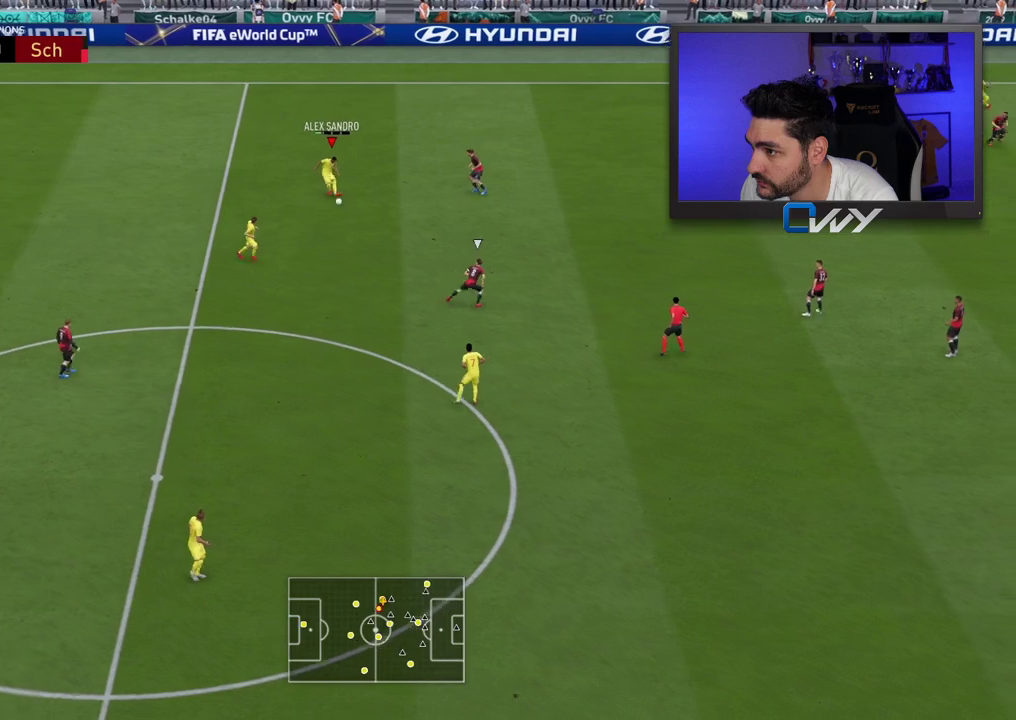
{"buttons": ["R1"], "left_stick": "up-left", "right_stick": "center", "events": [[450, "R1", "down"], [467, "left_stick", "up-left"]]}
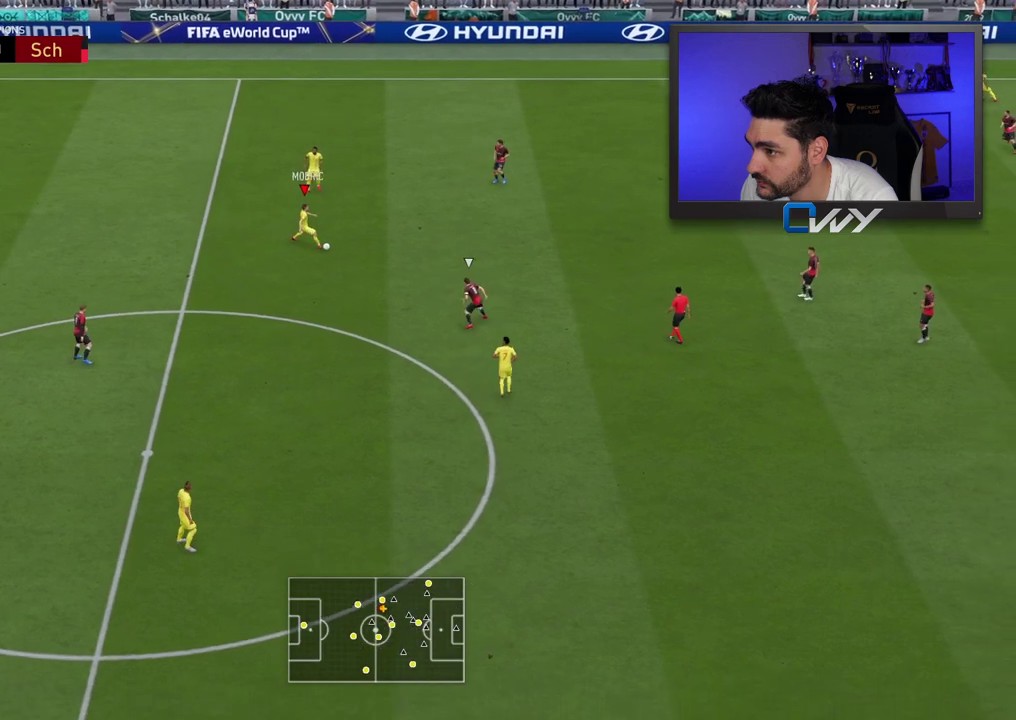
{"buttons": [], "left_stick": "up-right", "right_stick": "center", "events": [[250, "R1", "up"], [283, "left_stick", "up-right"]]}
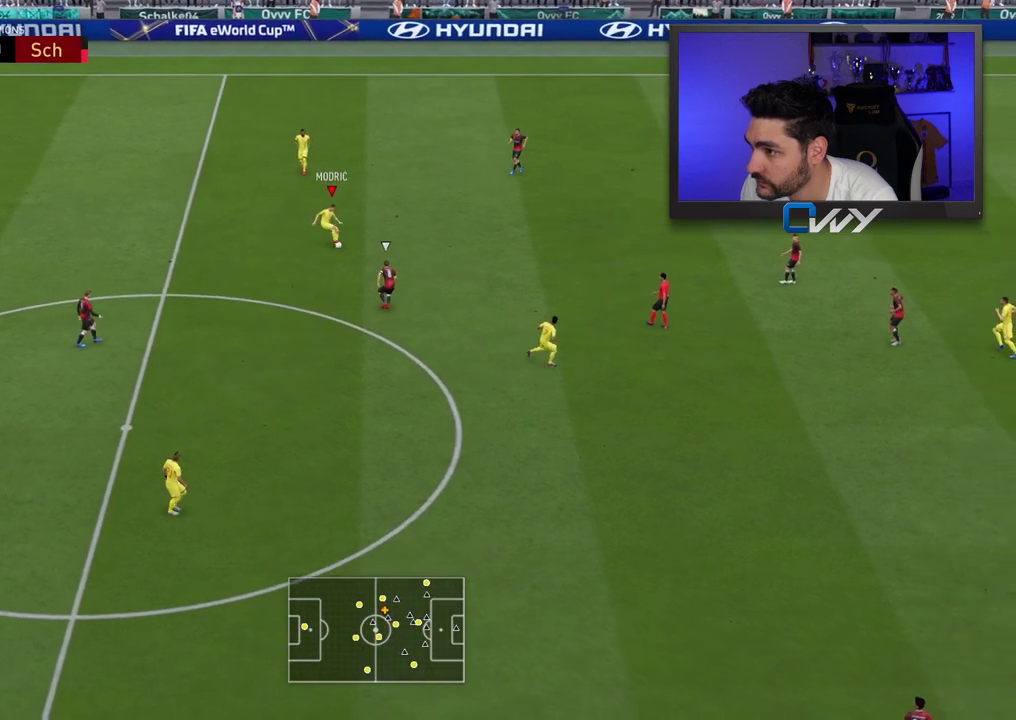
{"buttons": ["CROSS"], "left_stick": "up-right", "right_stick": "center", "events": [[500, "CROSS", "down"]]}
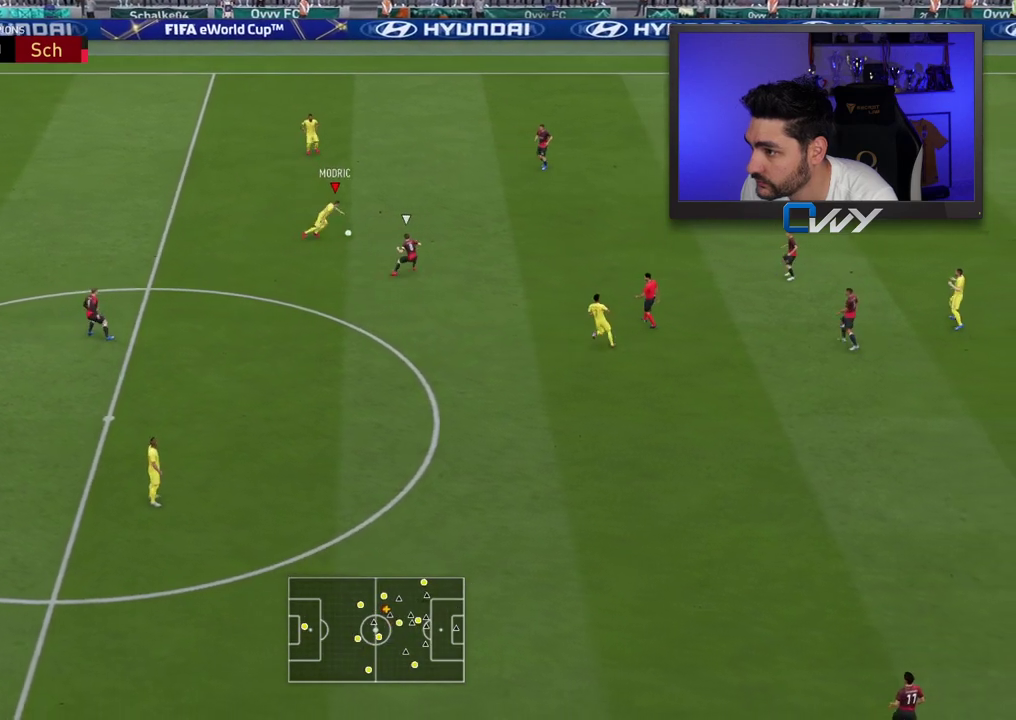
{"buttons": [], "left_stick": "up-right", "right_stick": "center", "events": [[50, "CROSS", "up"], [83, "left_stick", "up"], [317, "left_stick", "up-right"]]}
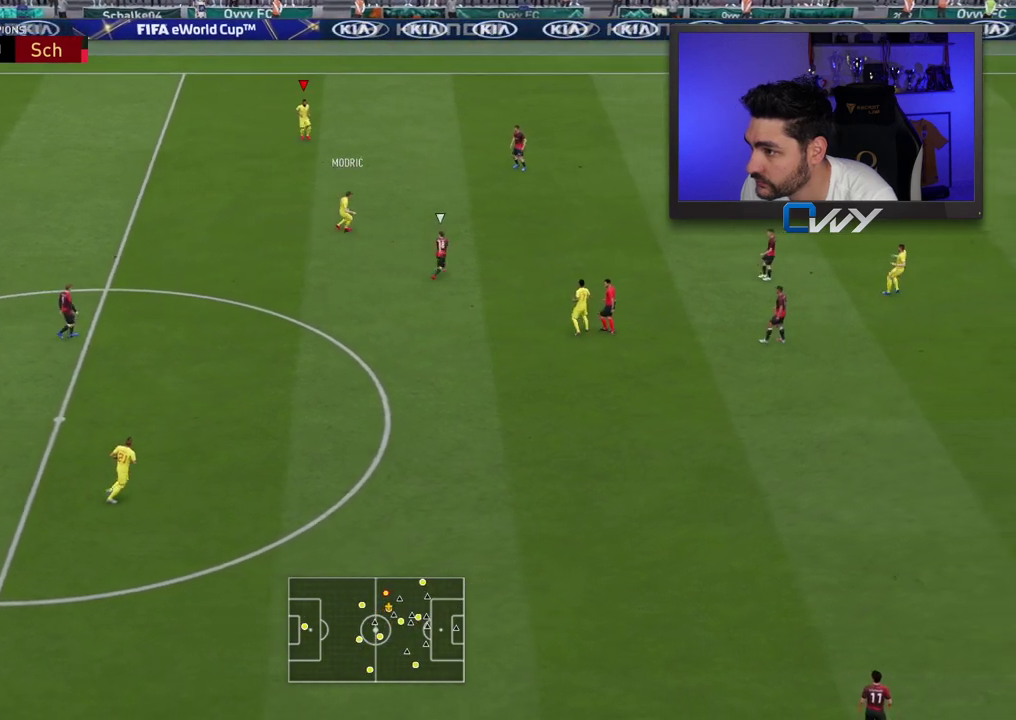
{"buttons": [], "left_stick": "up-right", "right_stick": "center", "events": [[183, "CROSS", "down"], [317, "CROSS", "up"]]}
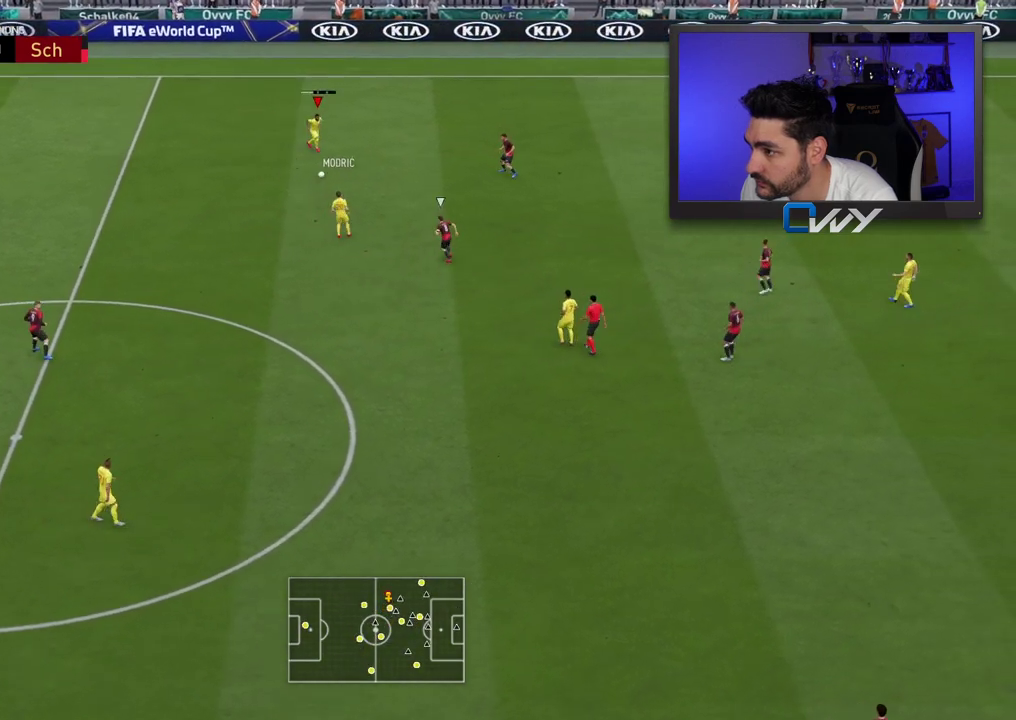
{"buttons": [], "left_stick": "center", "right_stick": "center", "events": [[83, "left_stick", "center"]]}
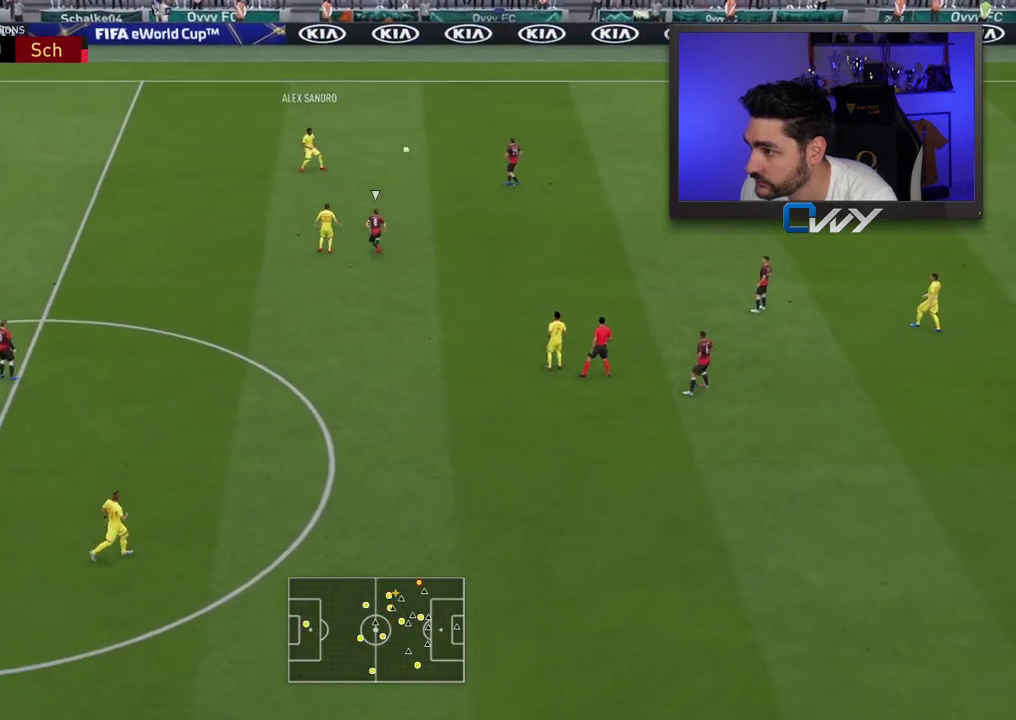
{"buttons": [], "left_stick": "down", "right_stick": "center", "events": [[83, "left_stick", "down"]]}
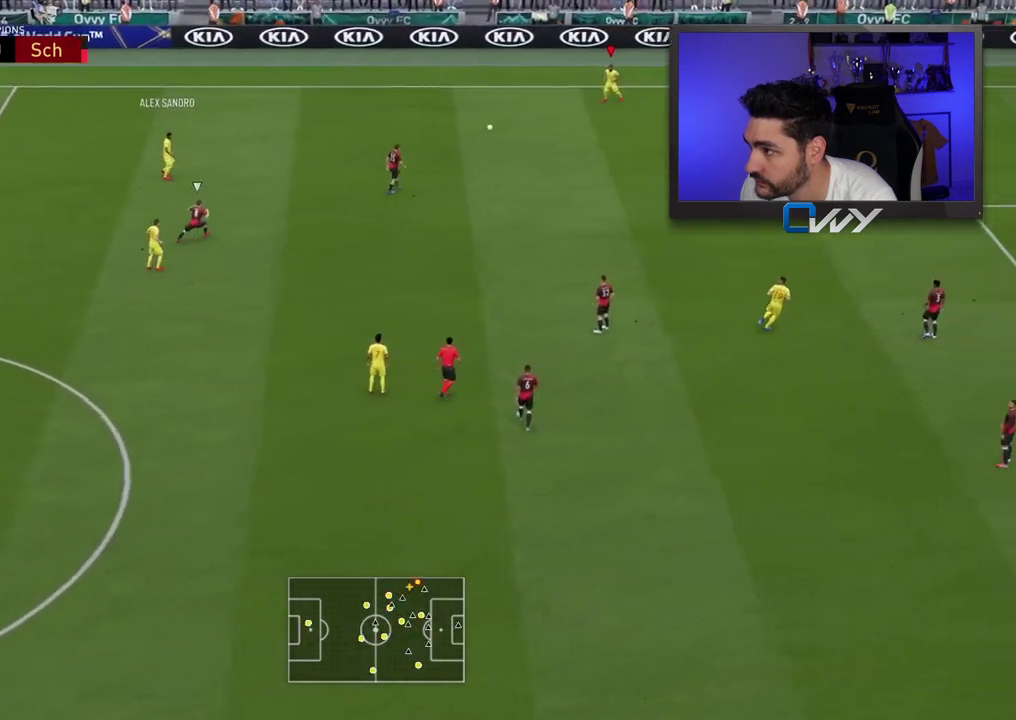
{"buttons": ["L3"], "left_stick": "down", "right_stick": "center", "events": [[183, "left_stick", "down-left"], [367, "L3", "down"], [383, "CROSS", "down"], [383, "L1", "down"], [383, "left_stick", "down"], [483, "CROSS", "up"], [483, "L1", "up"]]}
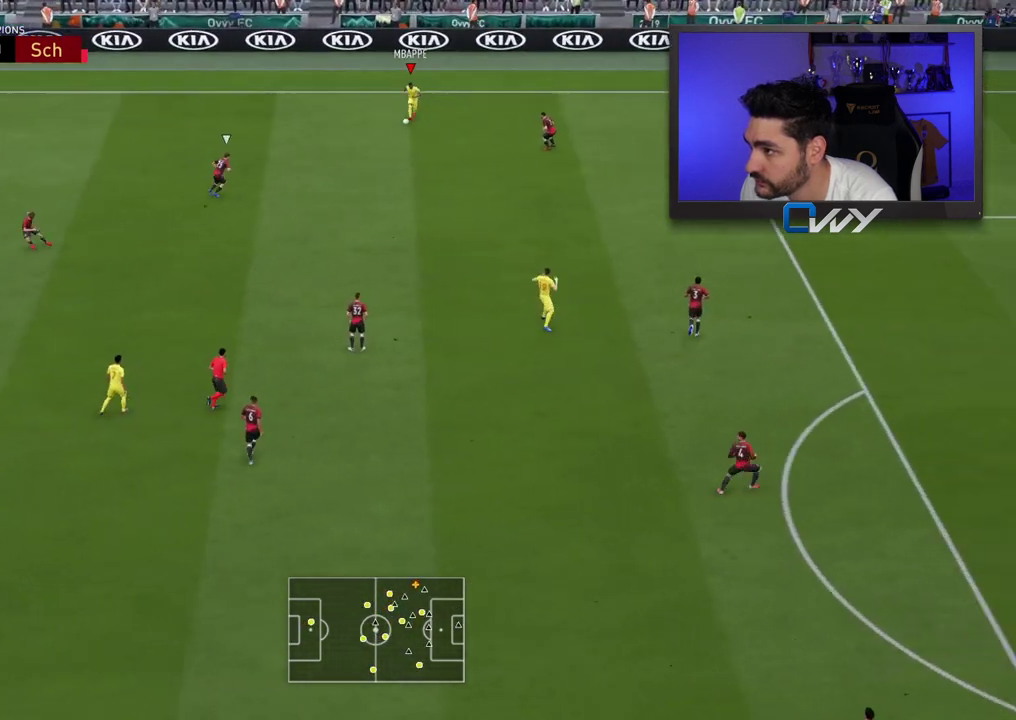
{"buttons": [], "left_stick": "up-right", "right_stick": "center", "events": [[100, "left_stick", "down-right"], [283, "L3", "up"], [383, "left_stick", "up-right"]]}
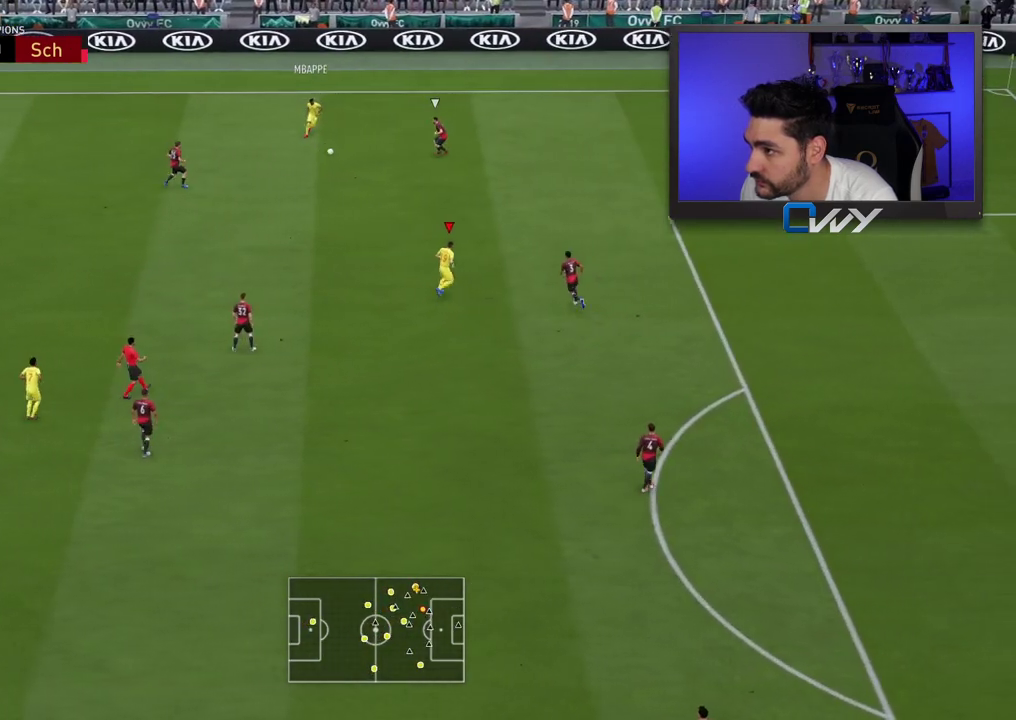
{"buttons": [], "left_stick": "up-right", "right_stick": "center", "events": []}
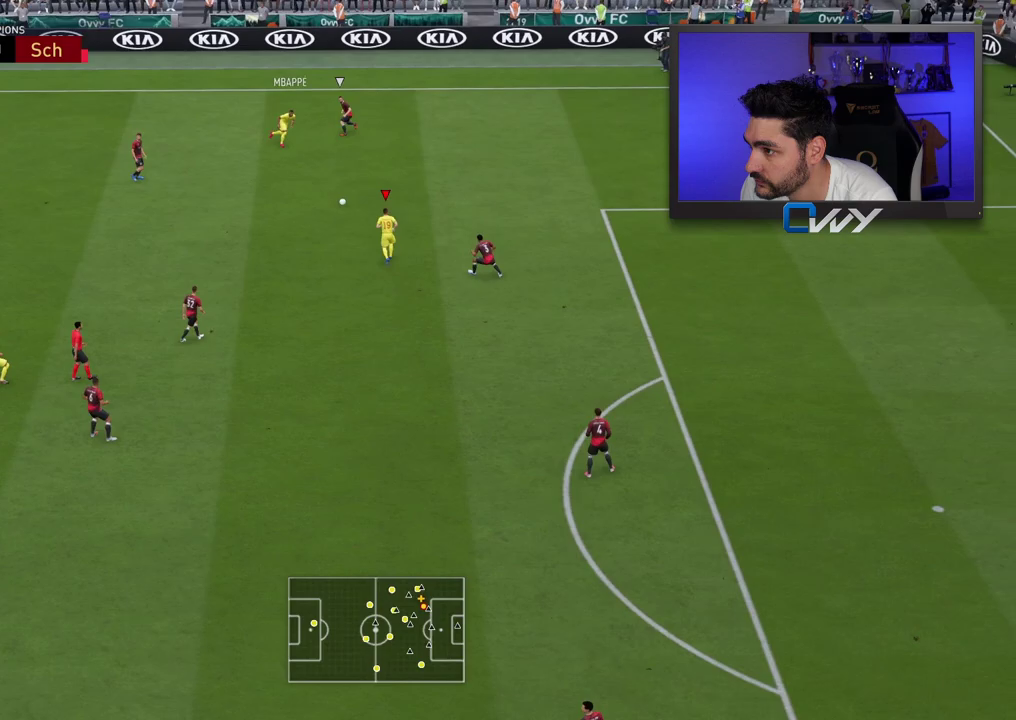
{"buttons": [], "left_stick": "up-right", "right_stick": "right", "events": [[333, "right_stick", "up"], [500, "right_stick", "right"]]}
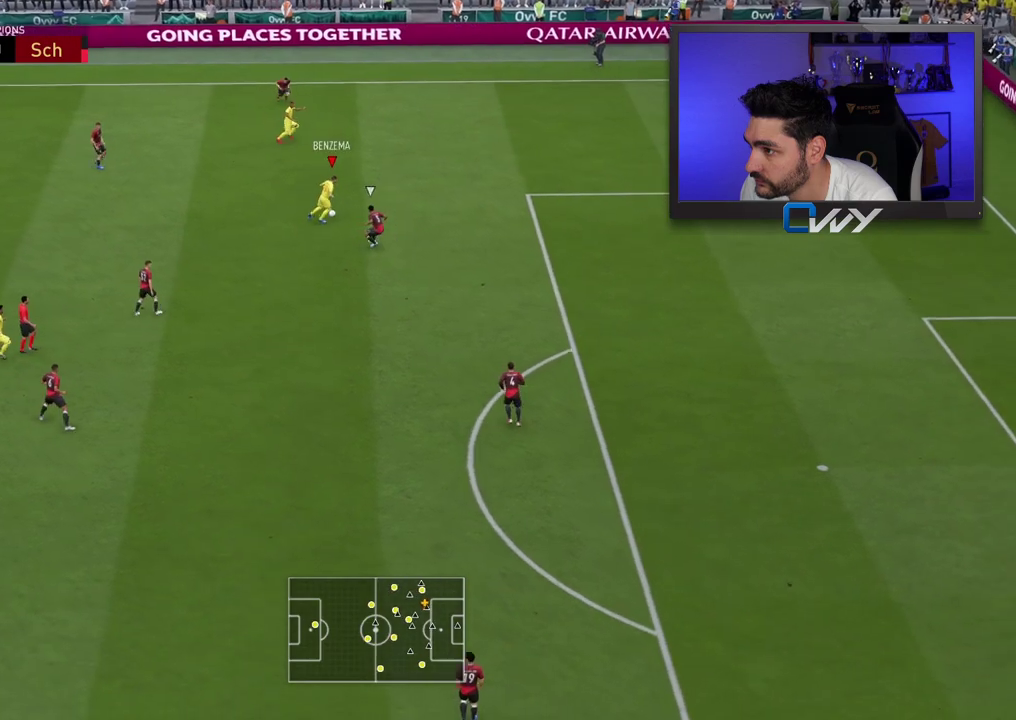
{"buttons": ["R2"], "left_stick": "right", "right_stick": "center", "events": [[100, "right_stick", "center"], [183, "R2", "down"], [183, "left_stick", "right"]]}
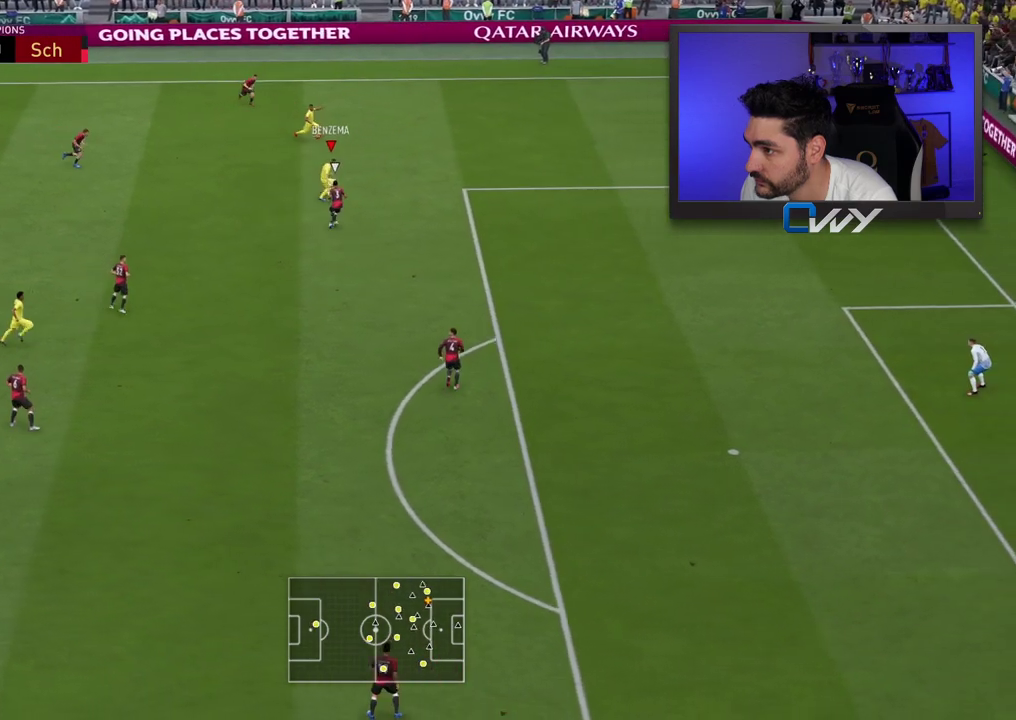
{"buttons": ["R2"], "left_stick": "right", "right_stick": "center", "events": []}
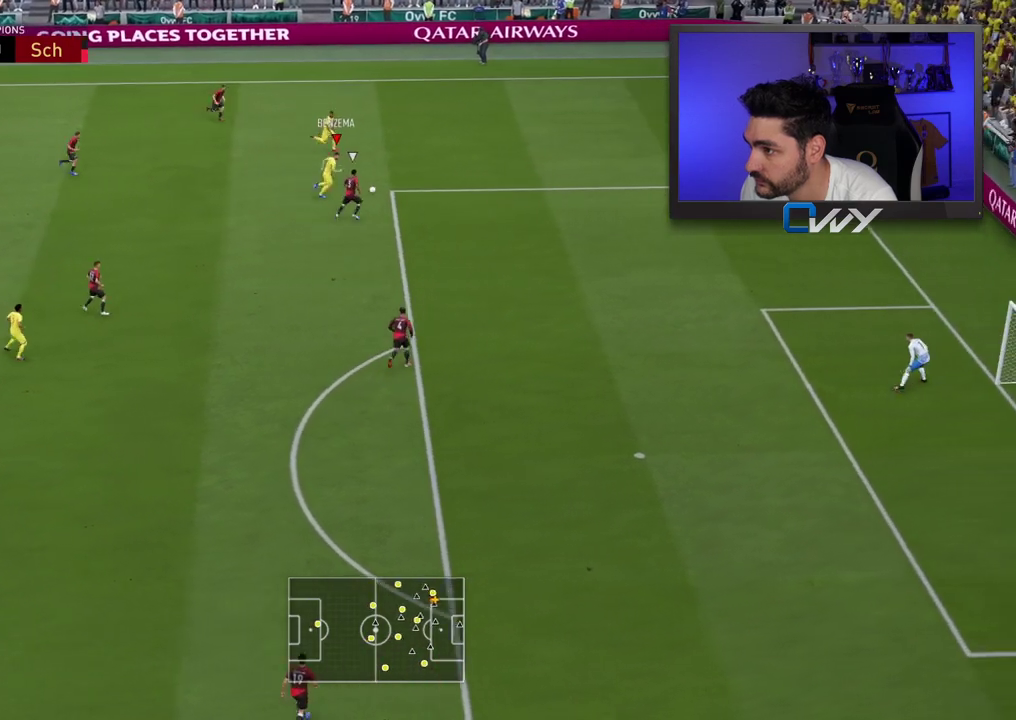
{"buttons": ["R2", "L3"], "left_stick": "right", "right_stick": "center", "events": [[117, "SQUARE", "down"], [167, "L3", "down"], [183, "CROSS", "down"], [400, "SQUARE", "up"], [417, "CROSS", "up"]]}
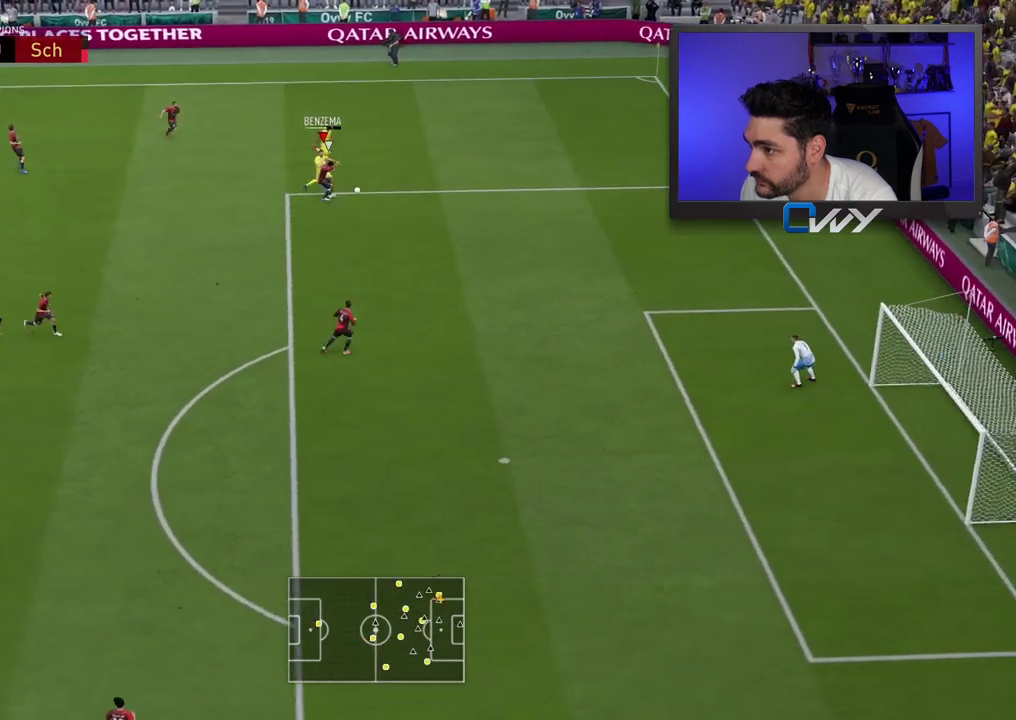
{"buttons": ["R2", "L3"], "left_stick": "down-right", "right_stick": "center", "events": [[217, "left_stick", "down-right"]]}
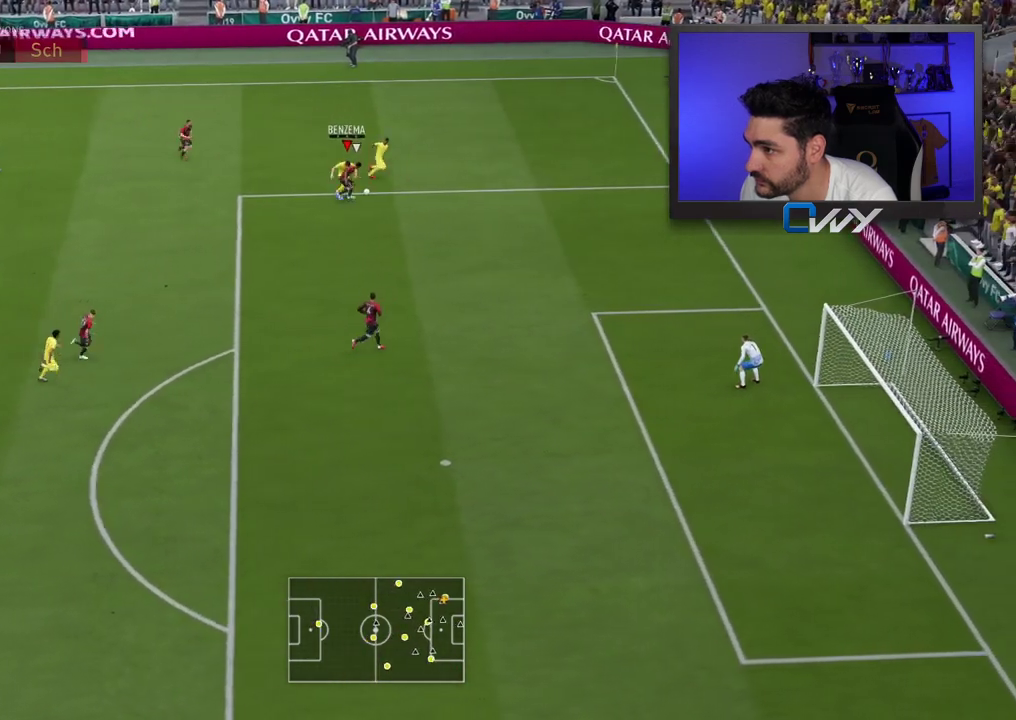
{"buttons": ["R2", "L3"], "left_stick": "down-right", "right_stick": "center", "events": []}
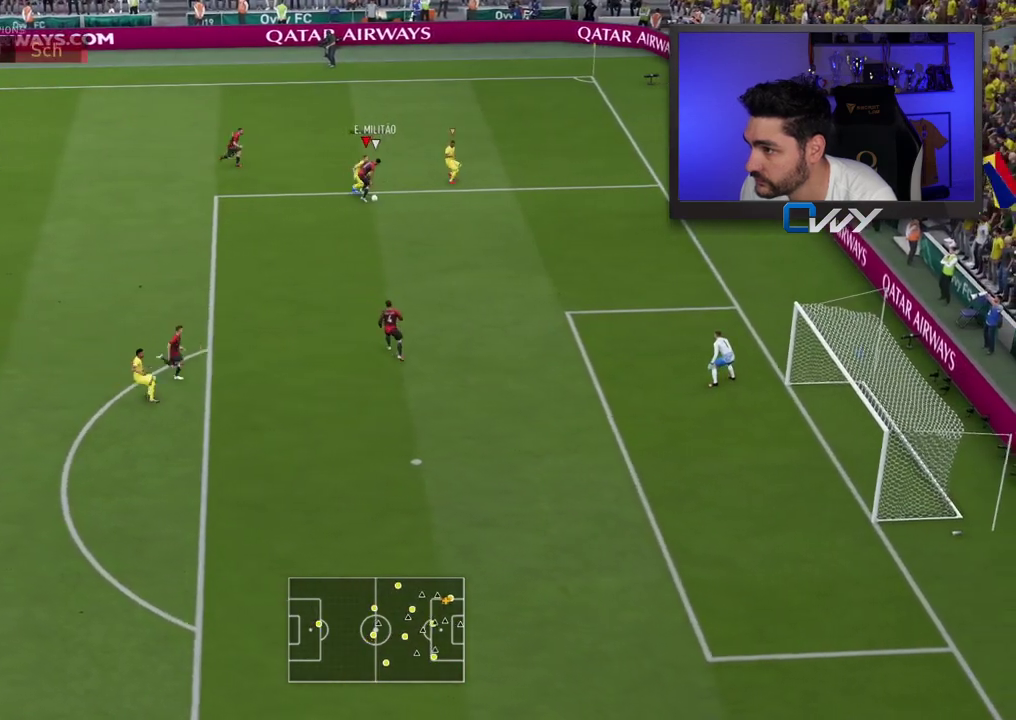
{"buttons": ["R2", "L3"], "left_stick": "down-right", "right_stick": "center", "events": []}
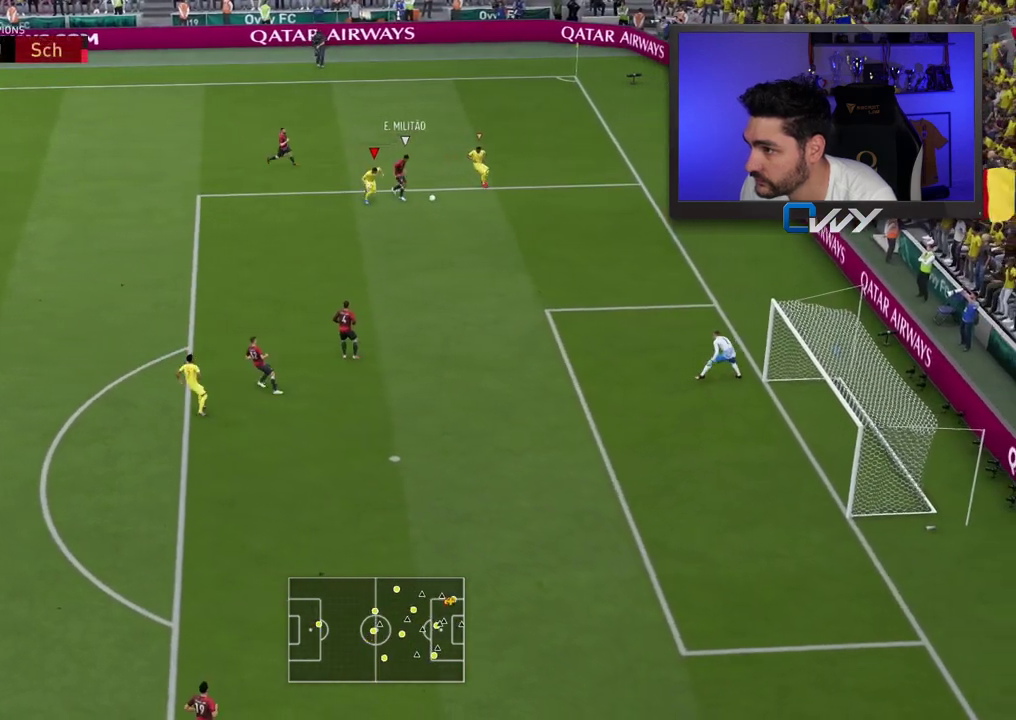
{"buttons": ["R2", "L3"], "left_stick": "down", "right_stick": "center", "events": [[367, "left_stick", "down"]]}